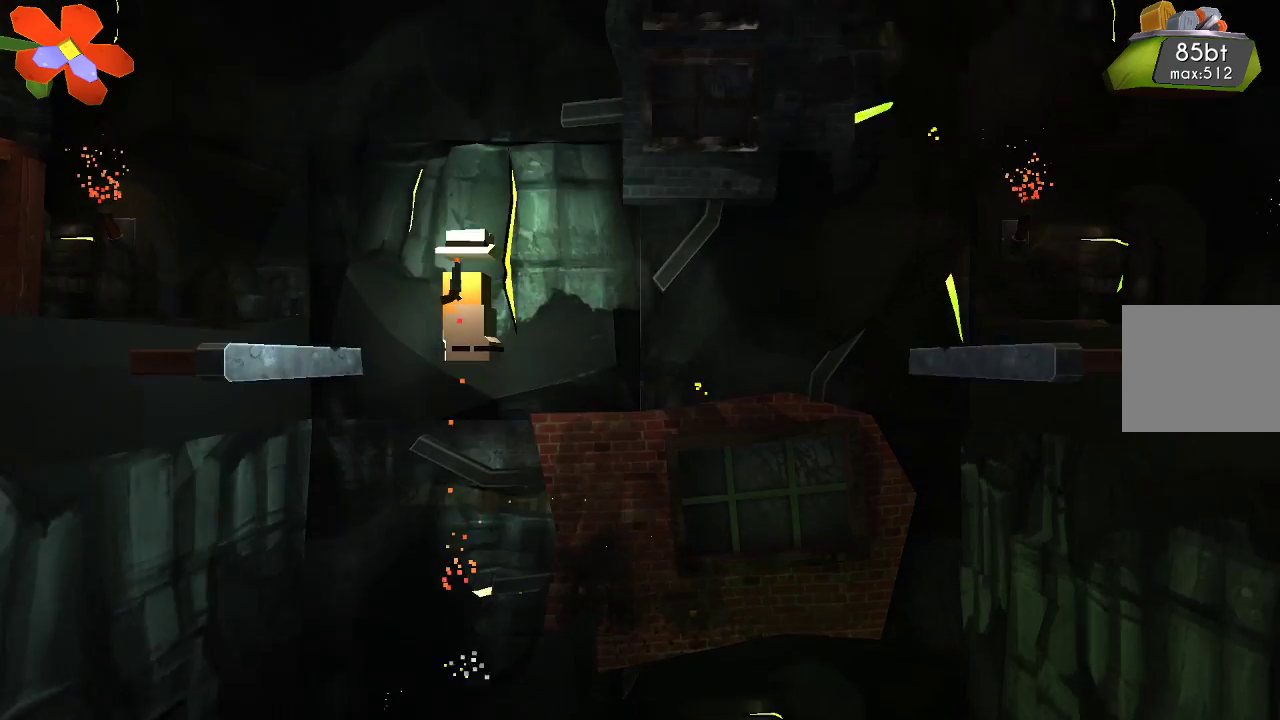
Gameplay with a controller (PlayStation layout); each line is a JSON object with the inputs held at the frame after it. "events" lists button and stick changes between this image and that frame as [ms after this image, input, new state], when the widget could be followed in between. Not read: R1.
{"buttons": ["R2"], "left_stick": "center", "right_stick": "center", "events": [[333, "CROSS", "up"]]}
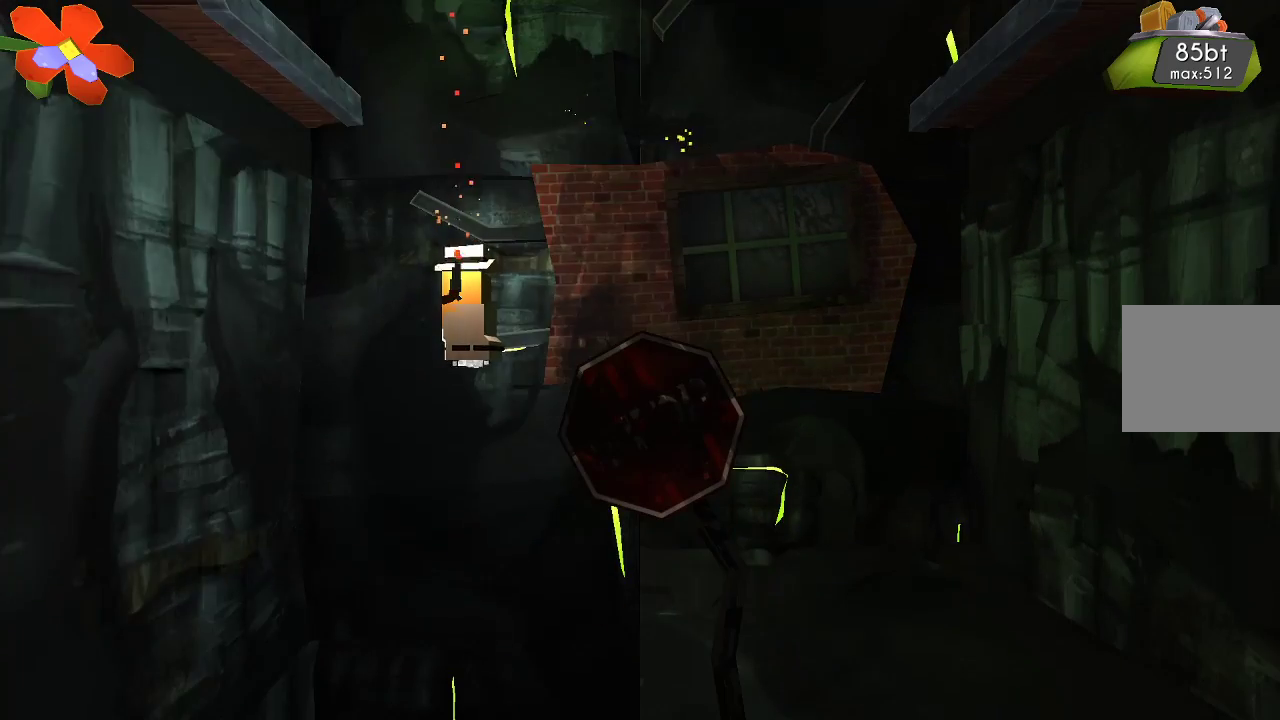
{"buttons": ["R2"], "left_stick": "center", "right_stick": "center", "events": []}
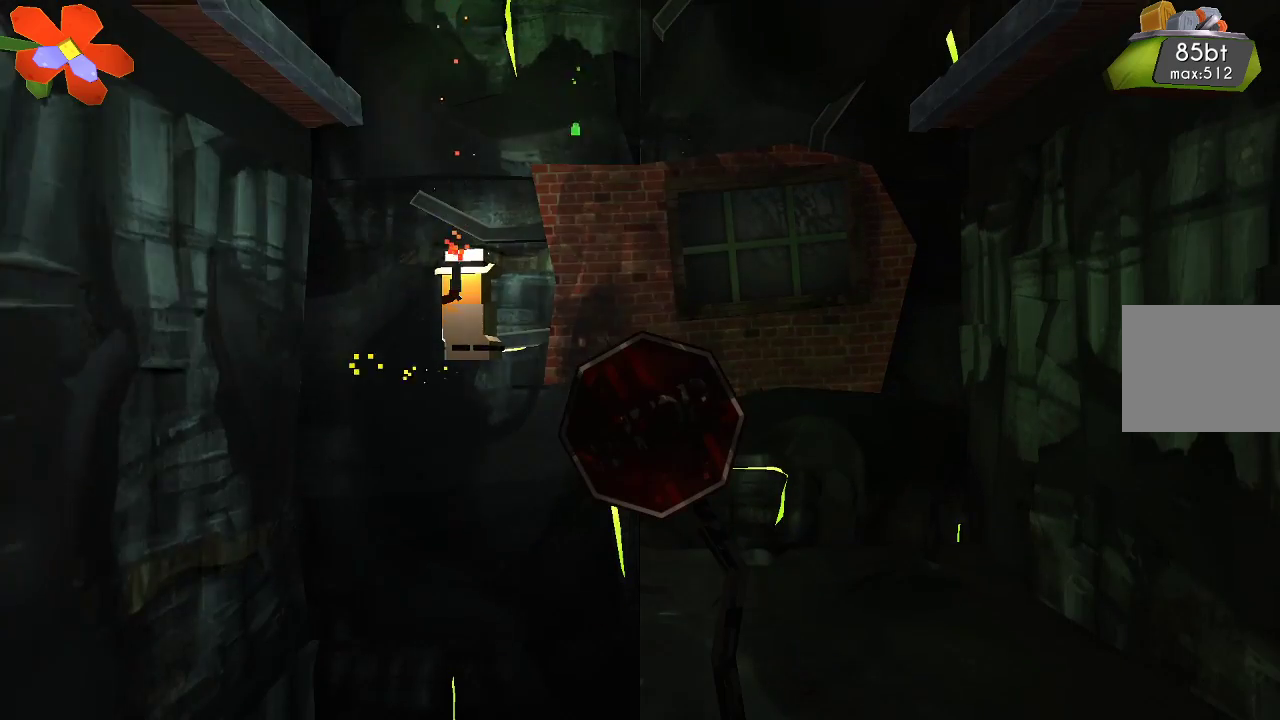
{"buttons": ["CROSS", "R2"], "left_stick": "center", "right_stick": "center", "events": [[467, "CROSS", "down"]]}
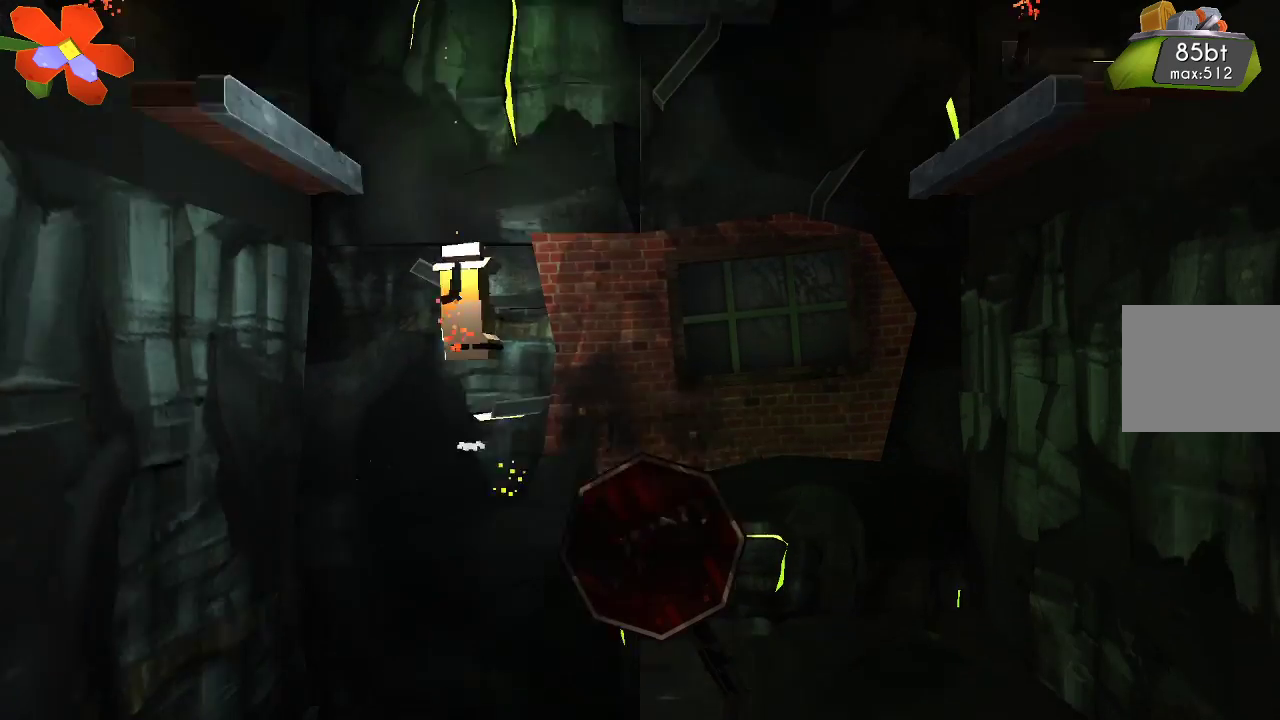
{"buttons": ["R2"], "left_stick": "center", "right_stick": "center", "events": [[67, "left_stick", "right"], [433, "CROSS", "up"], [433, "left_stick", "center"]]}
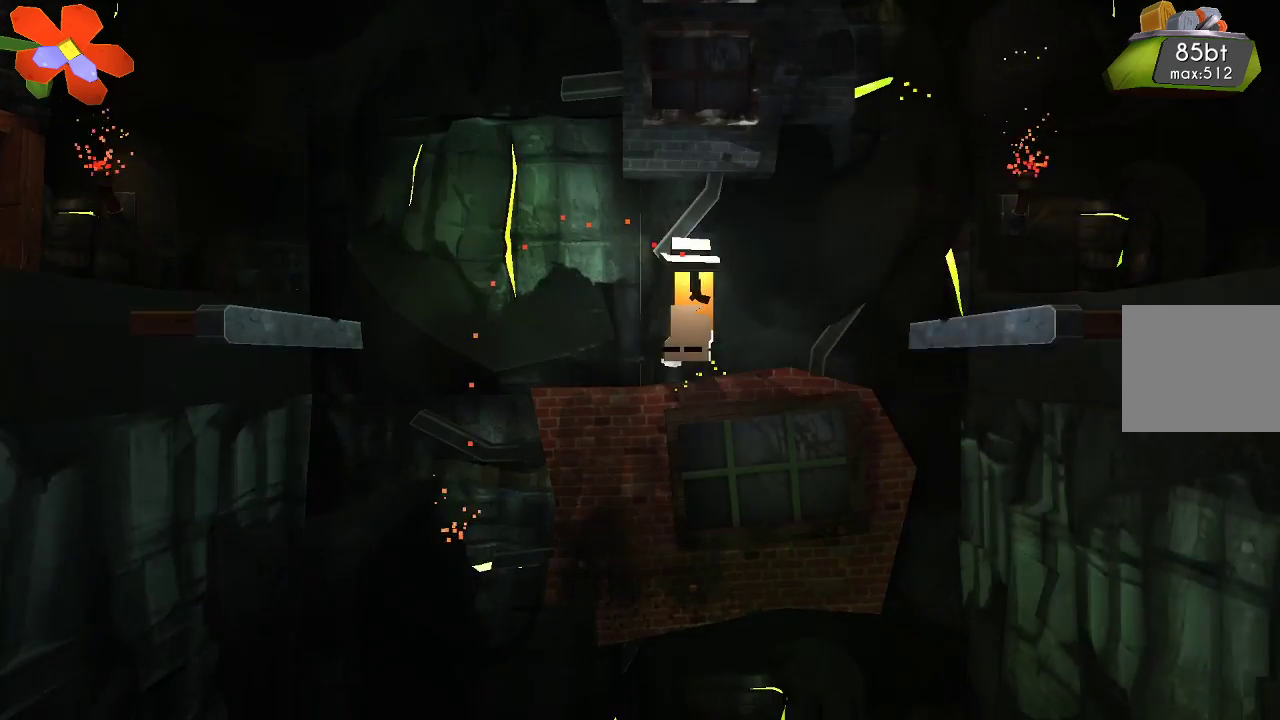
{"buttons": ["CROSS", "R2"], "left_stick": "center", "right_stick": "center", "events": [[300, "CROSS", "down"]]}
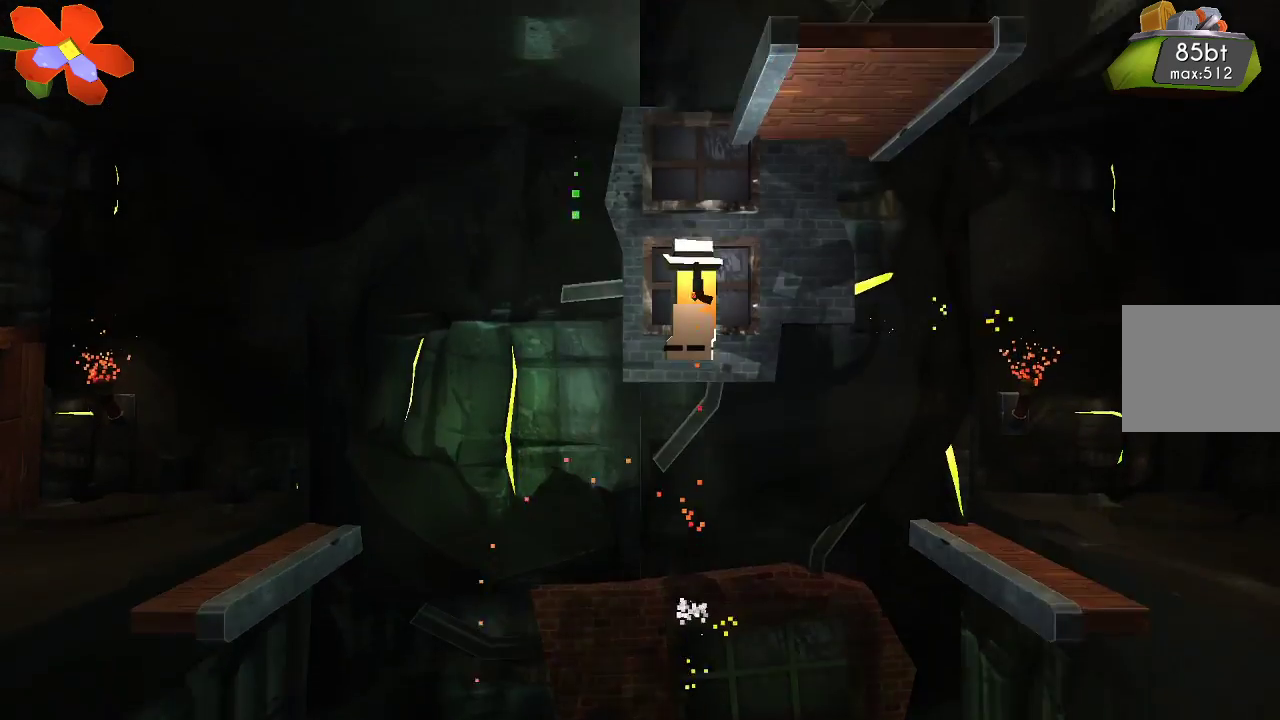
{"buttons": ["R2"], "left_stick": "center", "right_stick": "center", "events": [[367, "CROSS", "up"]]}
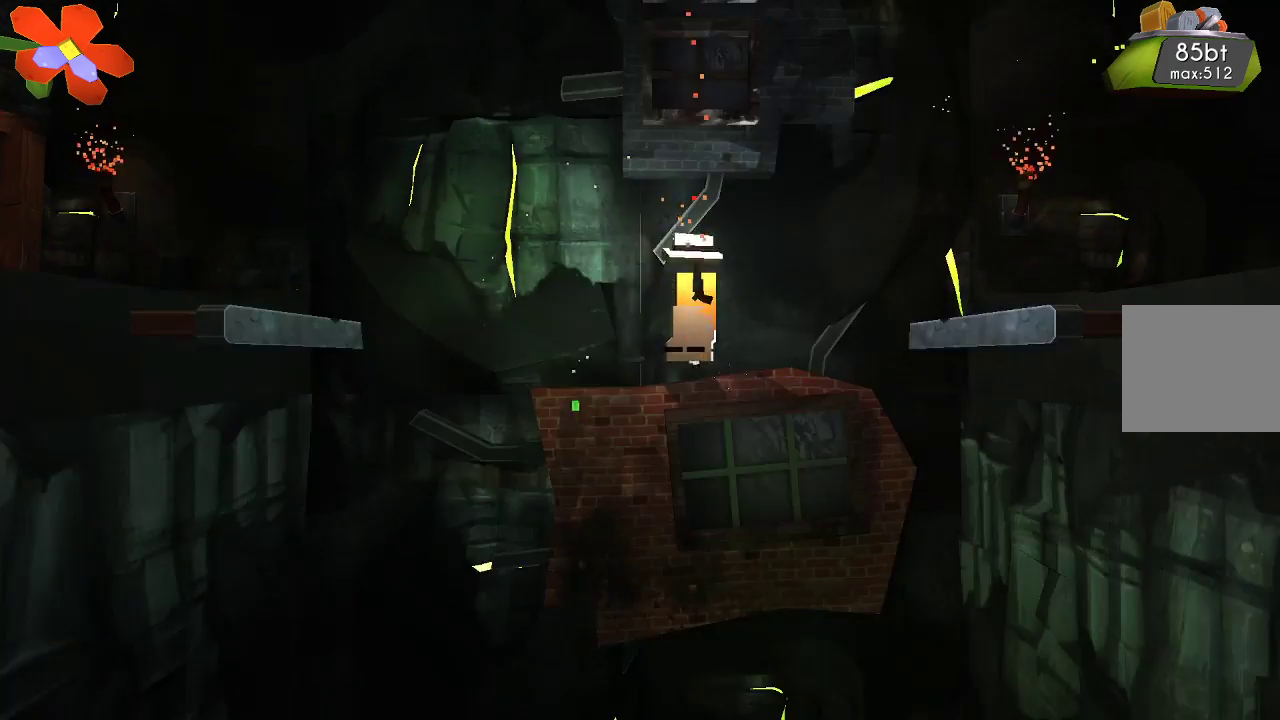
{"buttons": ["CROSS", "R2"], "left_stick": "right", "right_stick": "center", "events": [[133, "left_stick", "right"], [200, "CROSS", "down"]]}
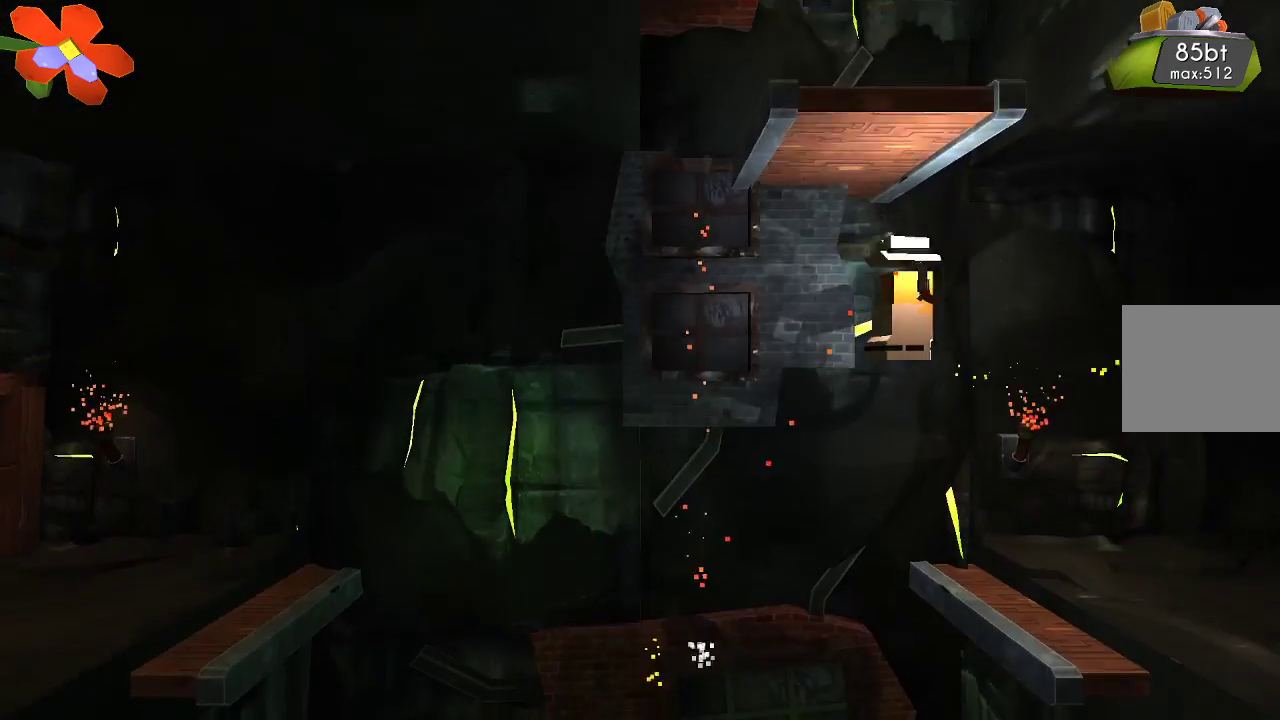
{"buttons": ["R2"], "left_stick": "center", "right_stick": "center", "events": [[233, "CROSS", "up"], [300, "left_stick", "center"]]}
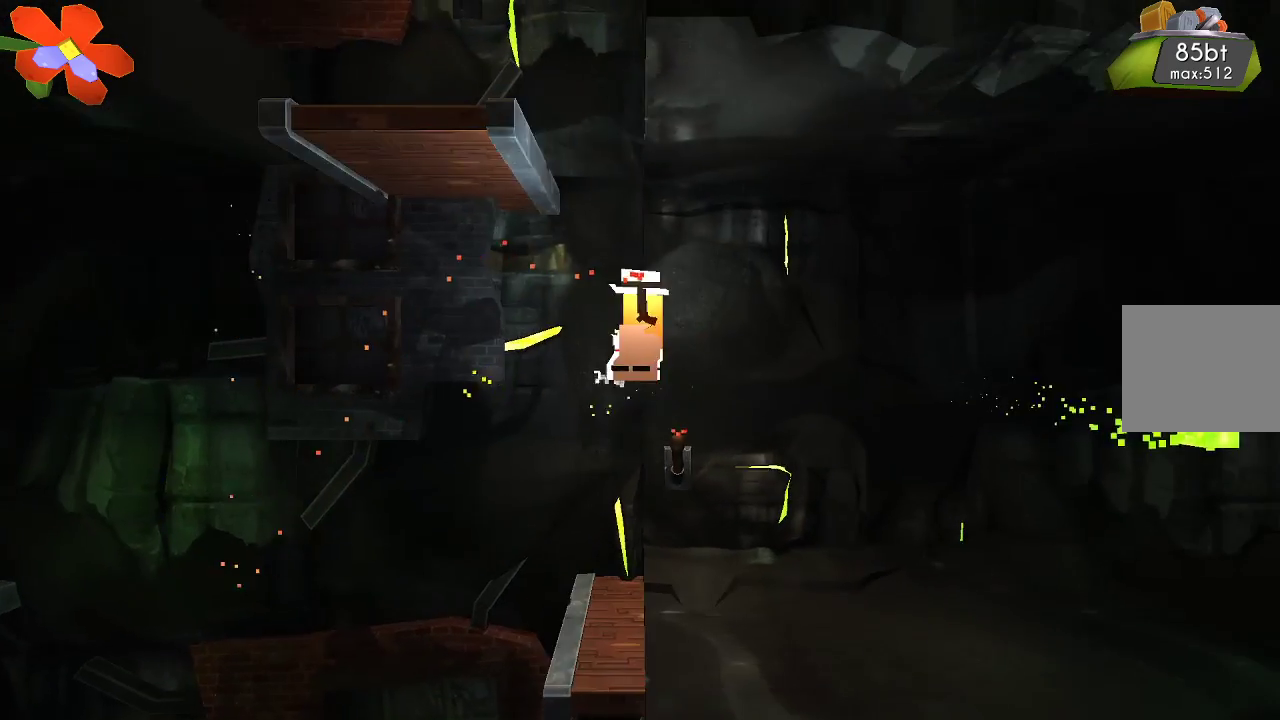
{"buttons": ["CROSS", "R2"], "left_stick": "up-left", "right_stick": "center", "events": [[233, "CROSS", "down"], [267, "left_stick", "up-left"]]}
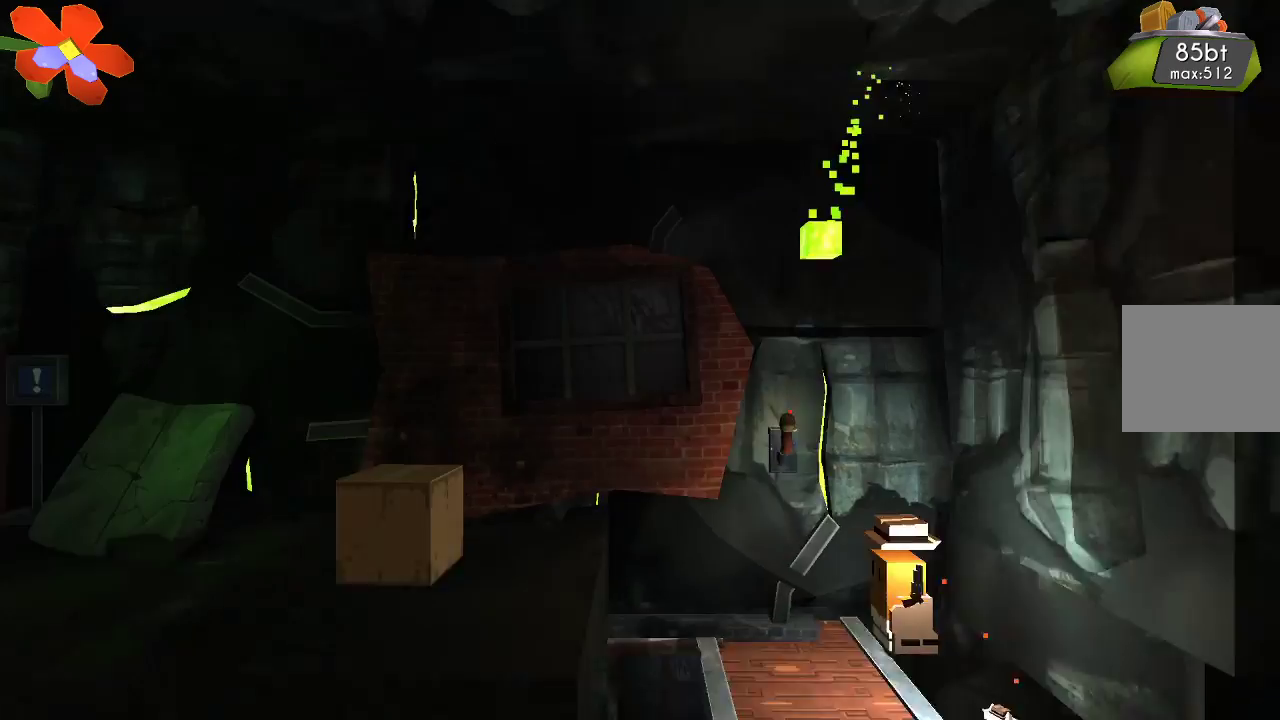
{"buttons": ["R2"], "left_stick": "center", "right_stick": "center", "events": [[100, "left_stick", "center"], [167, "CROSS", "up"]]}
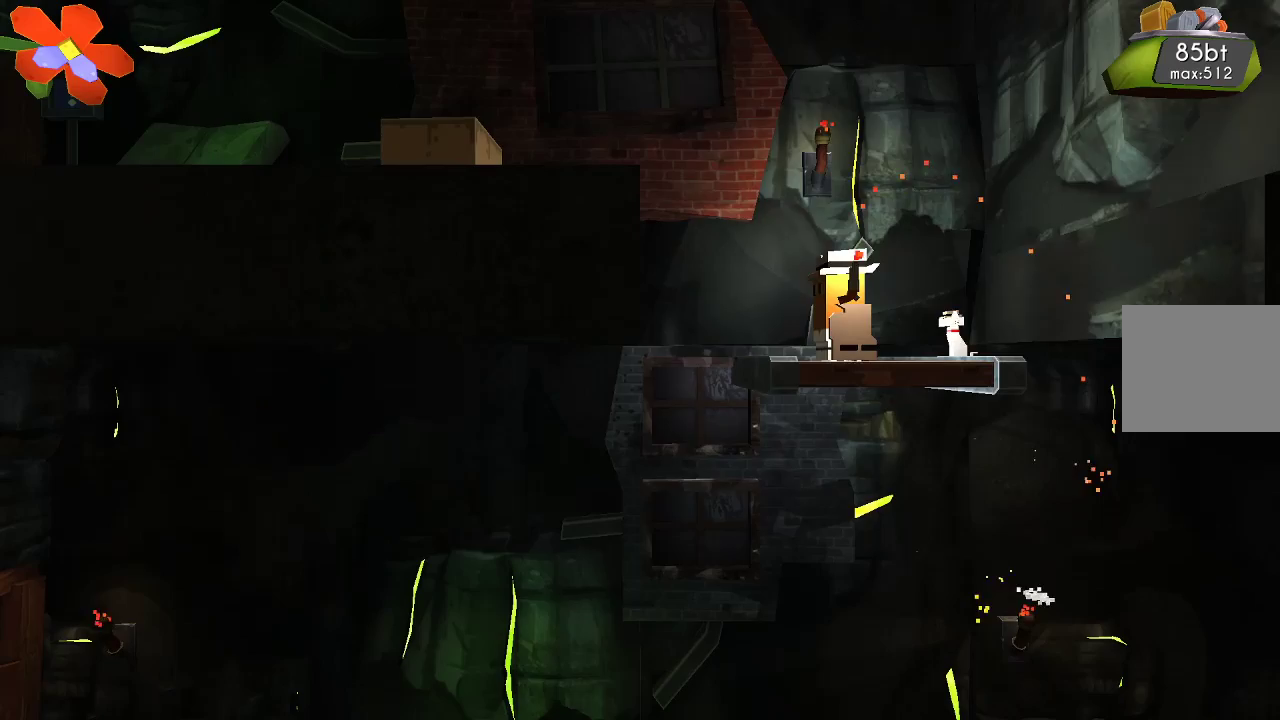
{"buttons": ["R2"], "left_stick": "center", "right_stick": "center", "events": []}
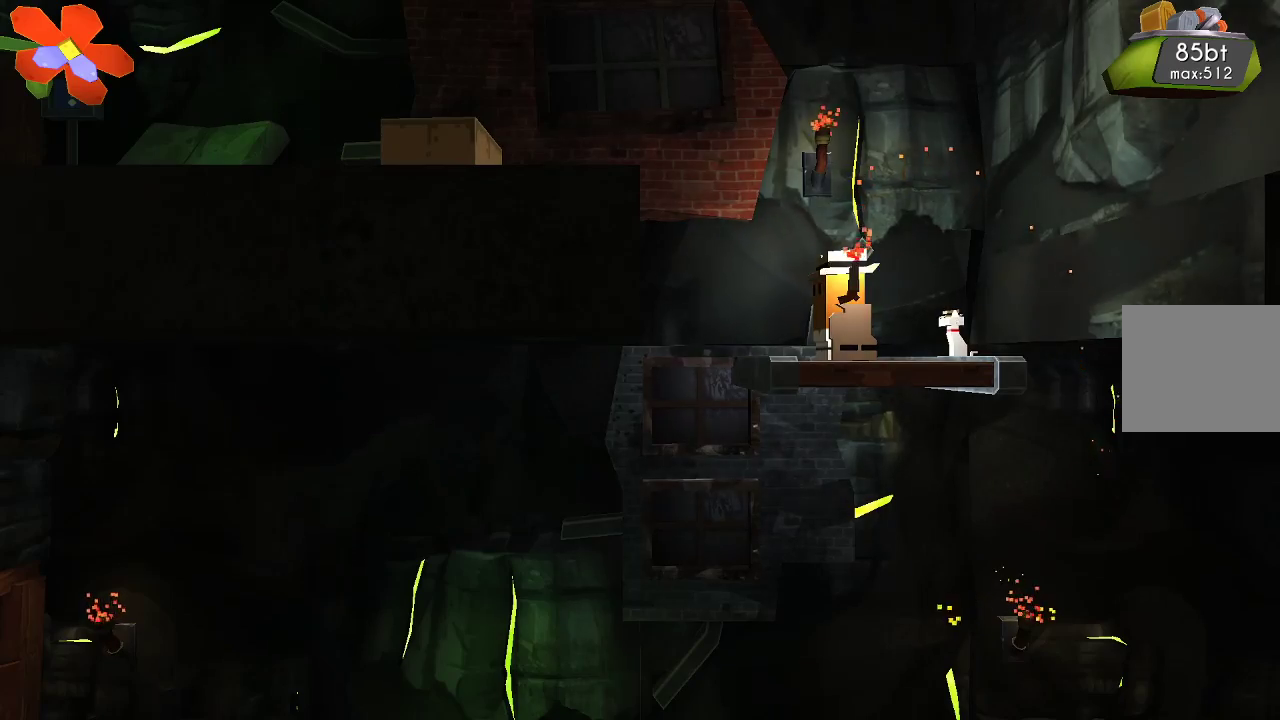
{"buttons": ["R2"], "left_stick": "left", "right_stick": "center", "events": [[200, "left_stick", "left"], [233, "CROSS", "down"], [500, "CROSS", "up"]]}
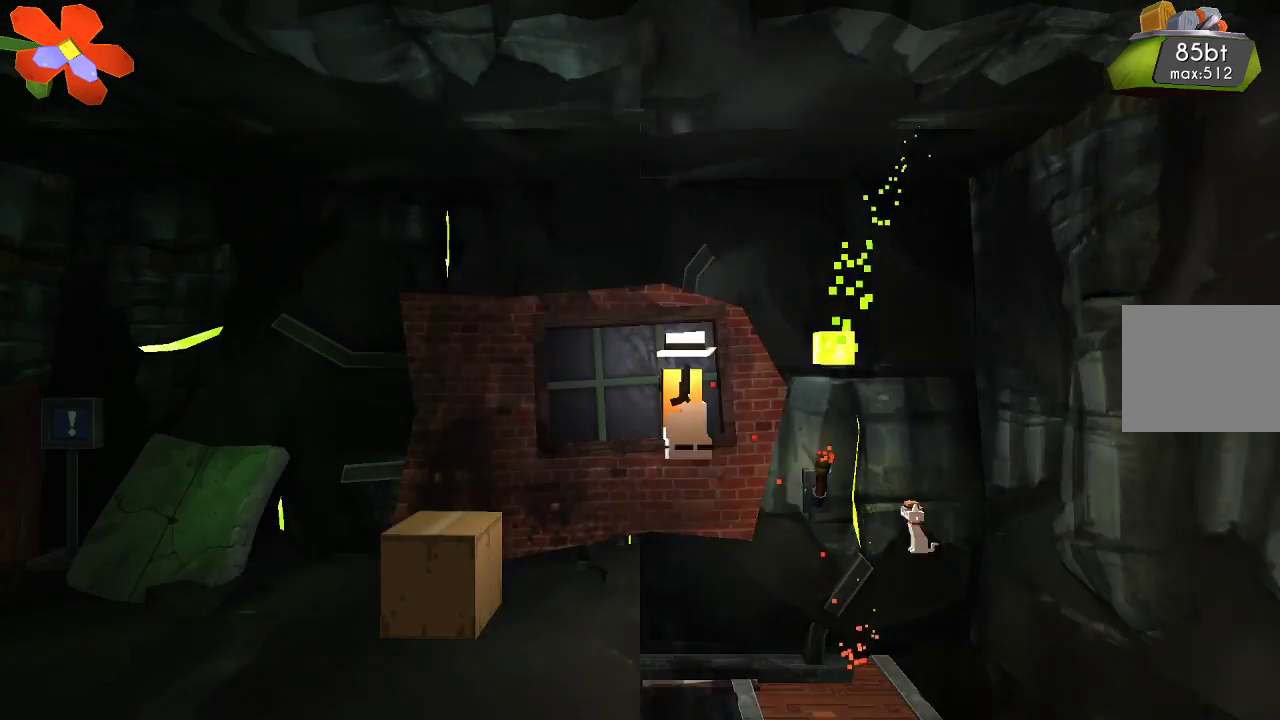
{"buttons": ["R2"], "left_stick": "center", "right_stick": "center", "events": [[100, "left_stick", "center"]]}
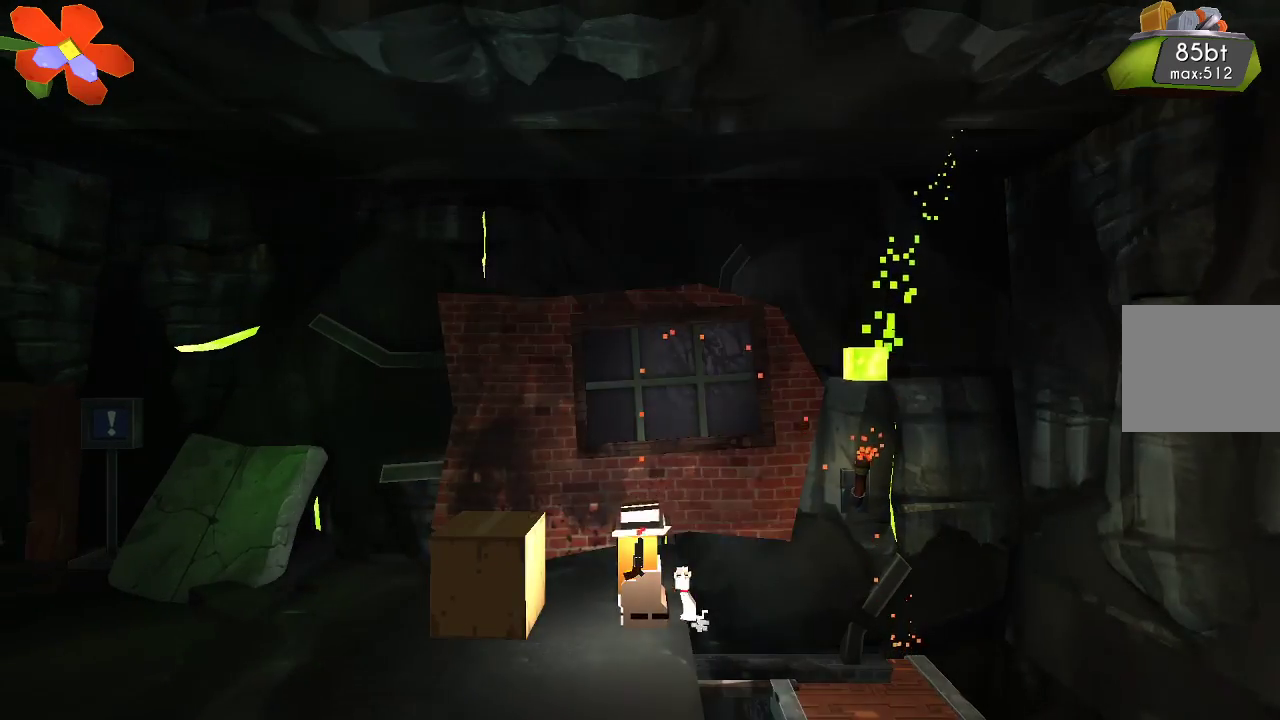
{"buttons": ["R2"], "left_stick": "left", "right_stick": "left", "events": [[67, "left_stick", "left"], [233, "left_stick", "center"], [500, "left_stick", "left"], [500, "right_stick", "left"]]}
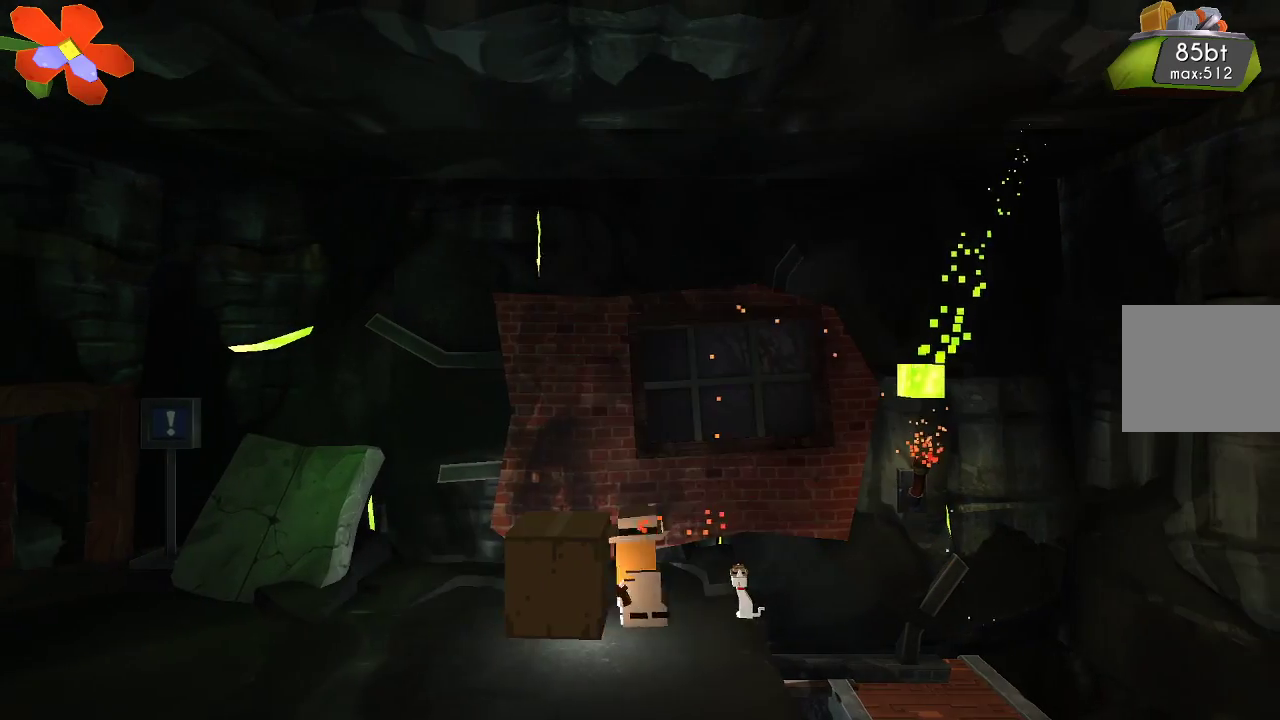
{"buttons": [], "left_stick": "center", "right_stick": "center", "events": [[67, "right_stick", "down-left"], [133, "left_stick", "center"], [333, "right_stick", "center"], [500, "R2", "up"]]}
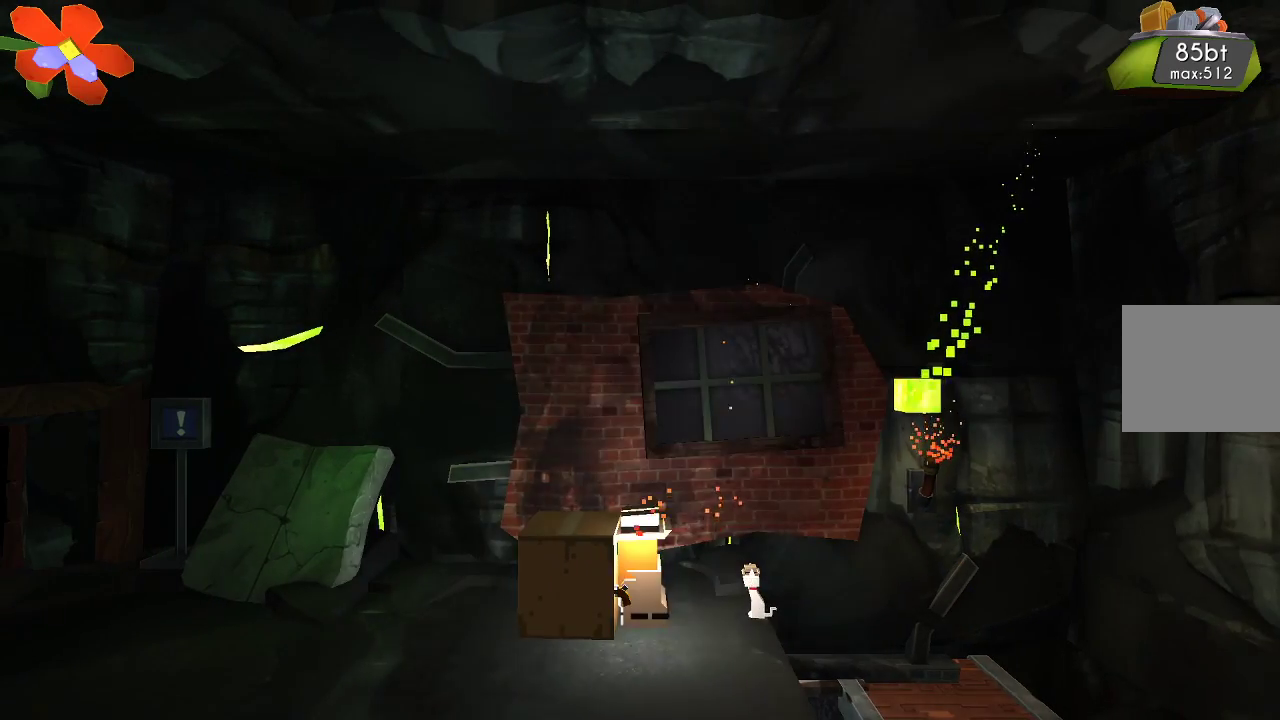
{"buttons": [], "left_stick": "center", "right_stick": "center", "events": []}
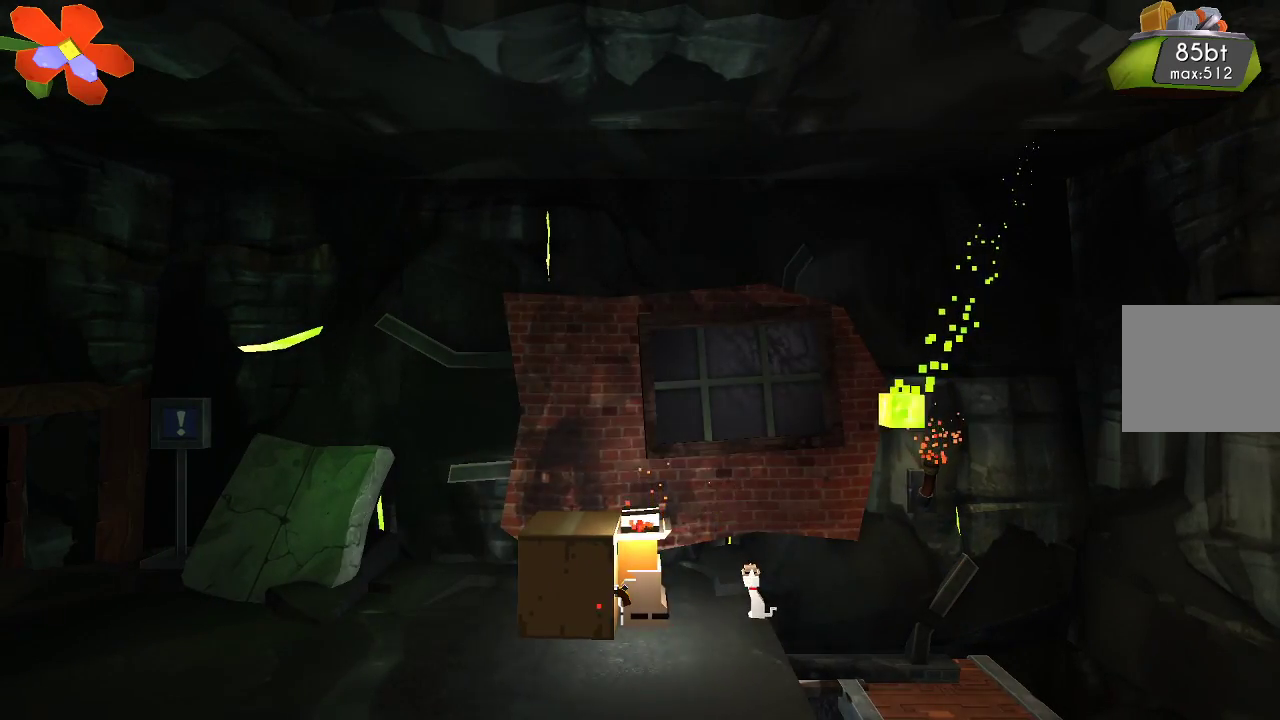
{"buttons": [], "left_stick": "left", "right_stick": "center", "events": [[133, "R2", "down"], [300, "R2", "up"], [433, "left_stick", "left"]]}
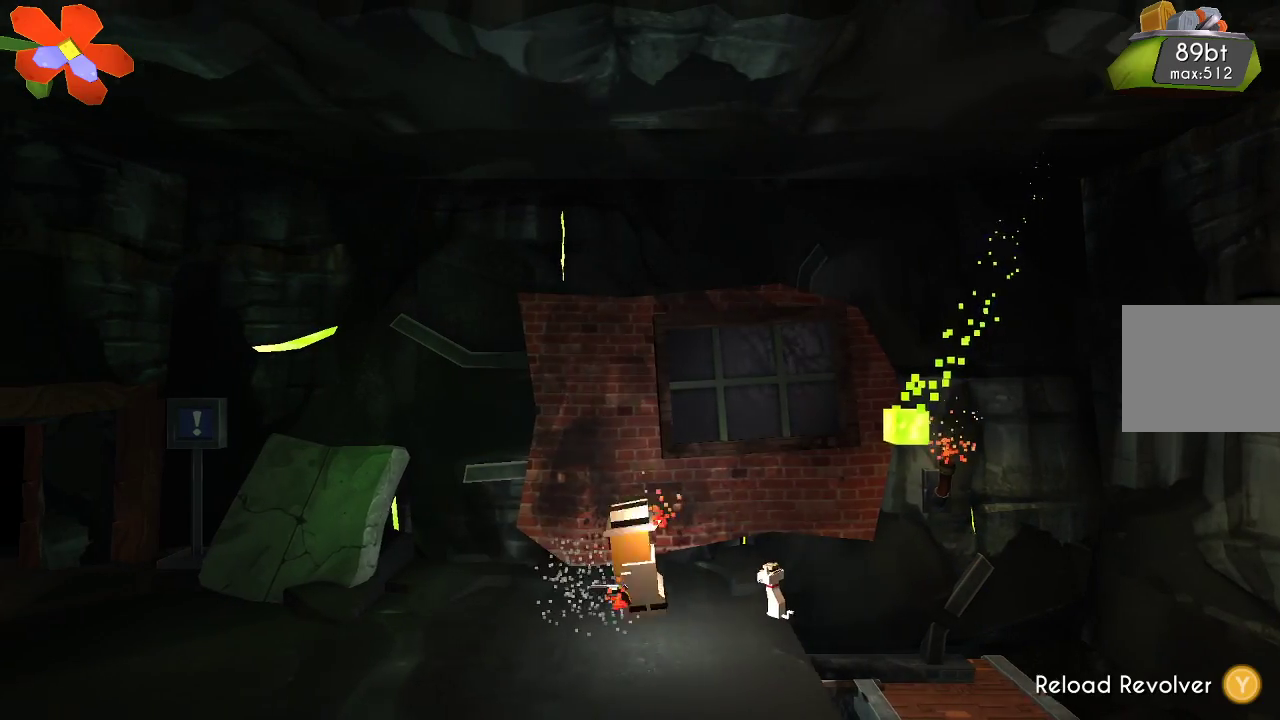
{"buttons": [], "left_stick": "left", "right_stick": "center", "events": []}
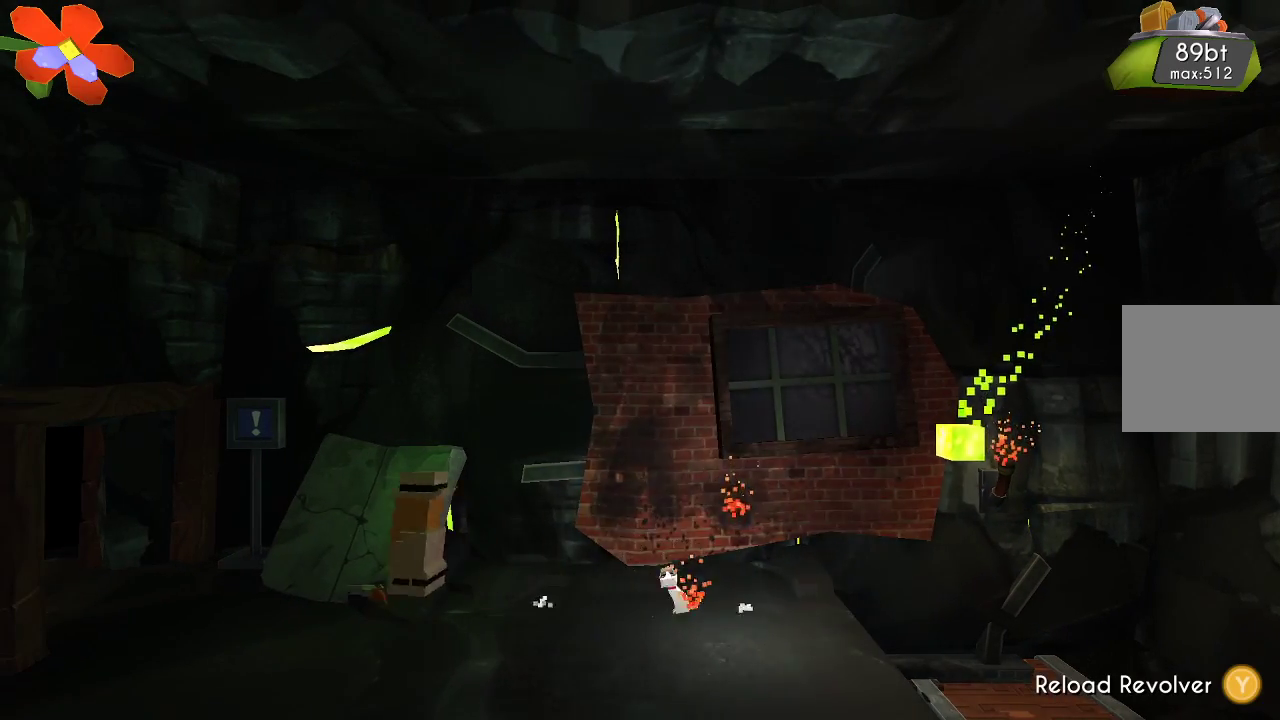
{"buttons": [], "left_stick": "left", "right_stick": "center", "events": []}
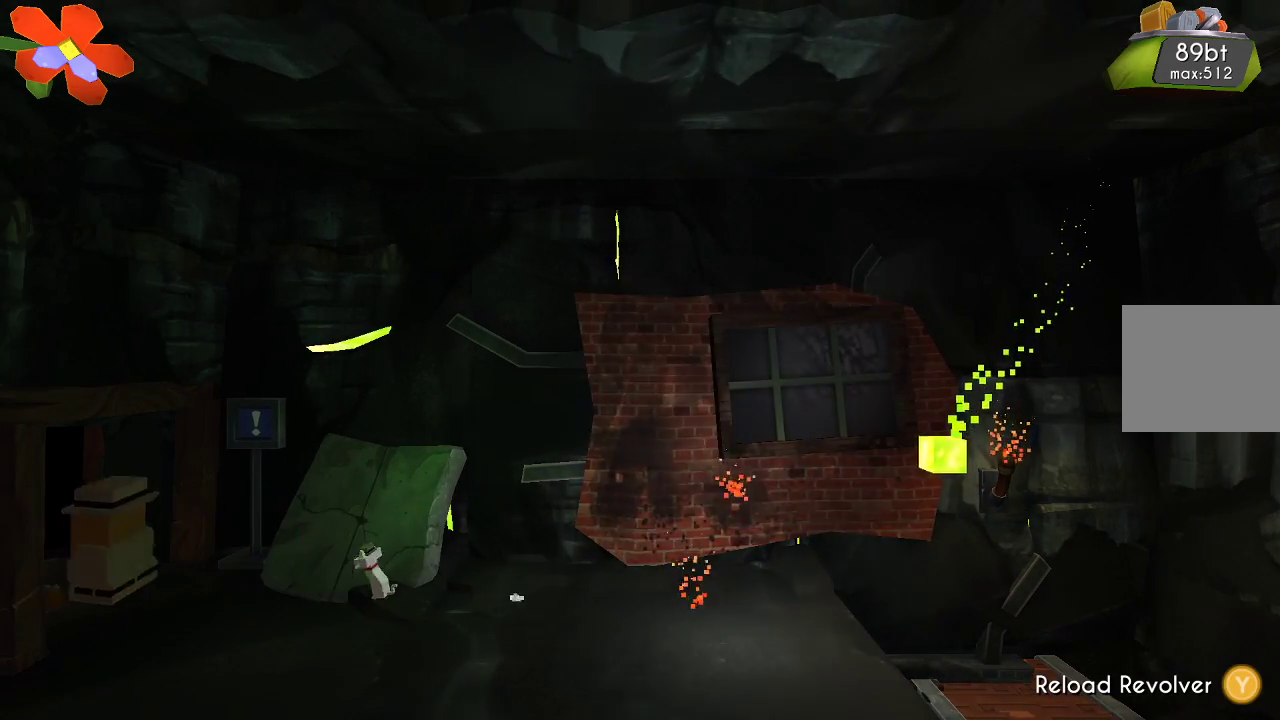
{"buttons": [], "left_stick": "center", "right_stick": "center", "events": [[433, "left_stick", "center"]]}
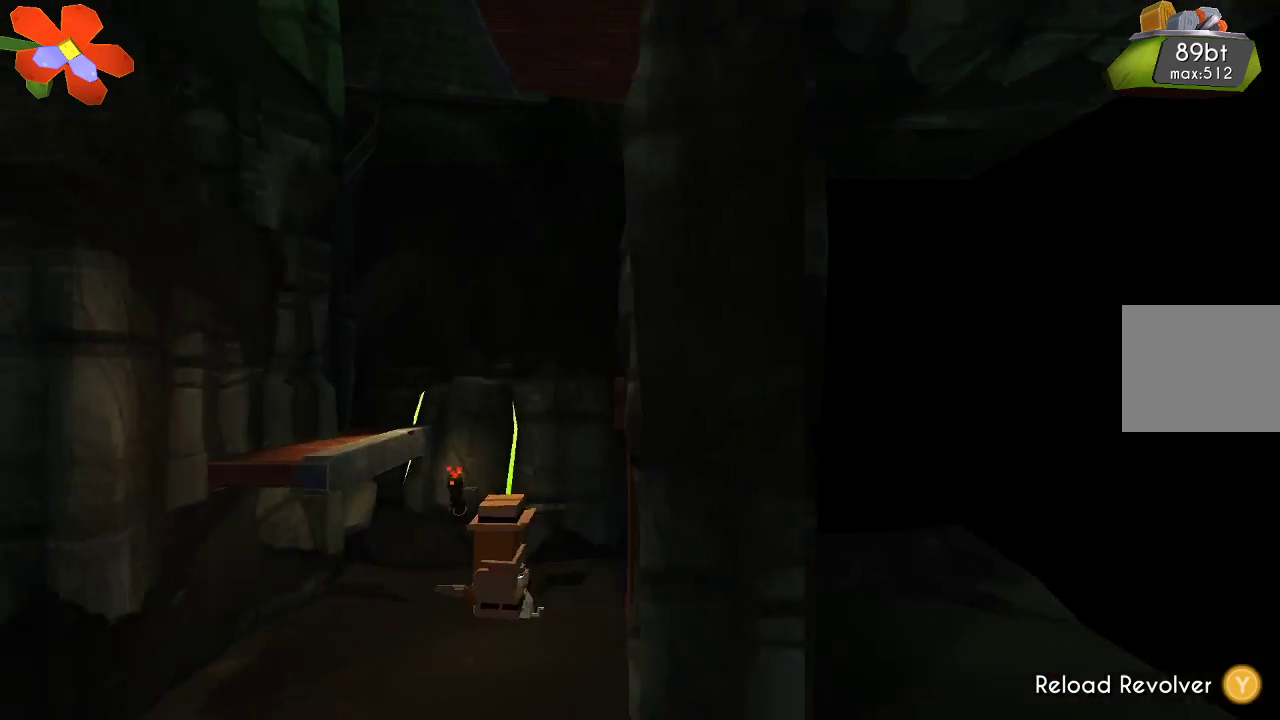
{"buttons": [], "left_stick": "center", "right_stick": "center", "events": []}
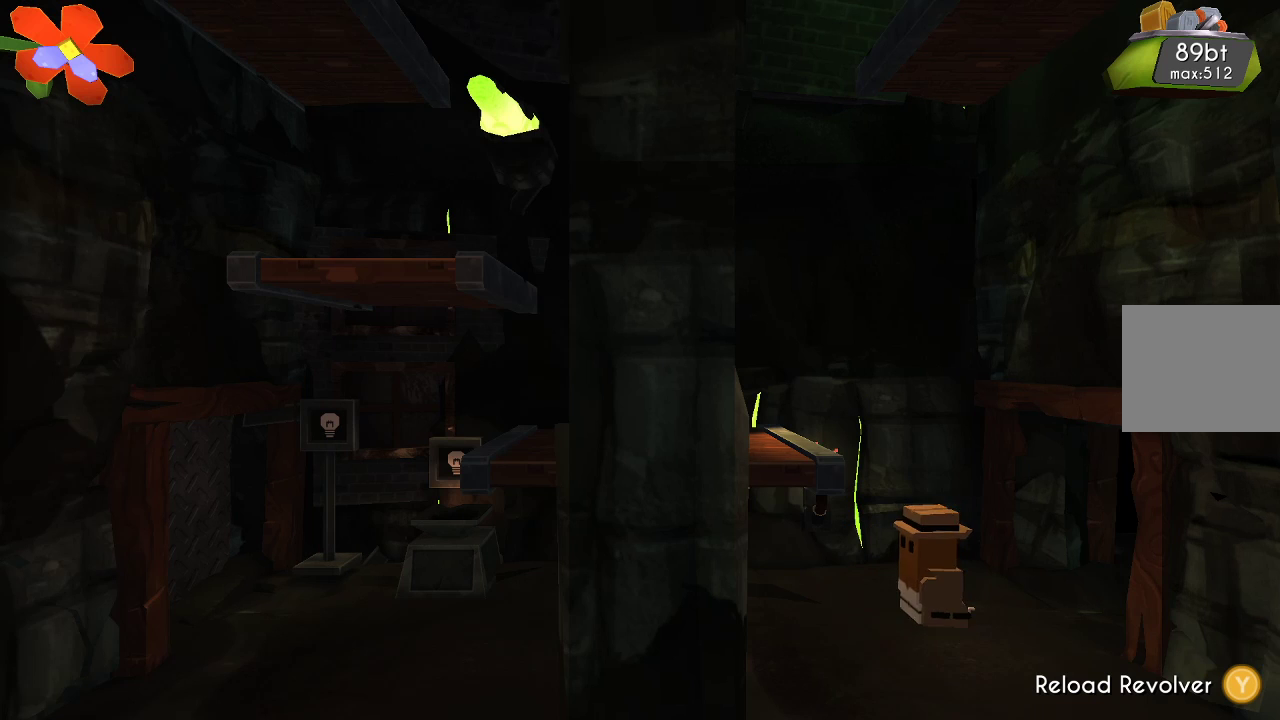
{"buttons": [], "left_stick": "center", "right_stick": "center", "events": []}
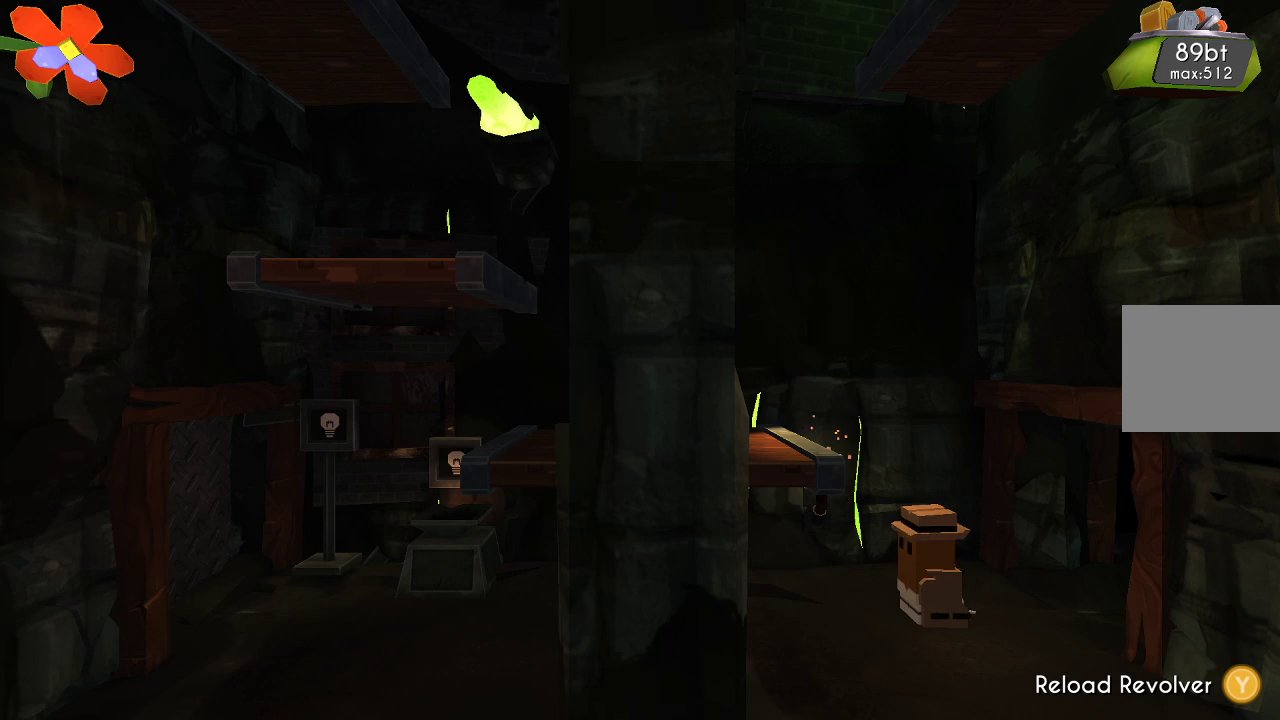
{"buttons": [], "left_stick": "center", "right_stick": "center", "events": [[33, "left_stick", "left"], [100, "CROSS", "down"], [367, "CROSS", "up"], [400, "left_stick", "center"]]}
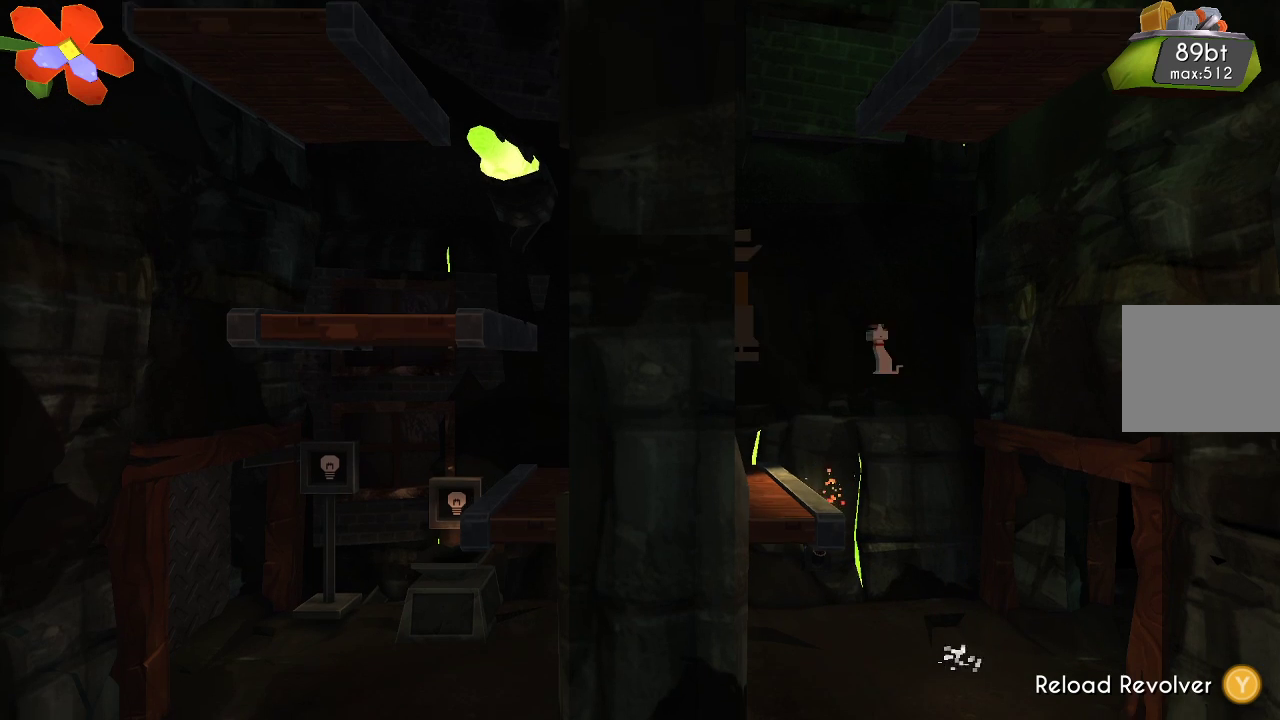
{"buttons": [], "left_stick": "right", "right_stick": "center", "events": [[433, "left_stick", "right"]]}
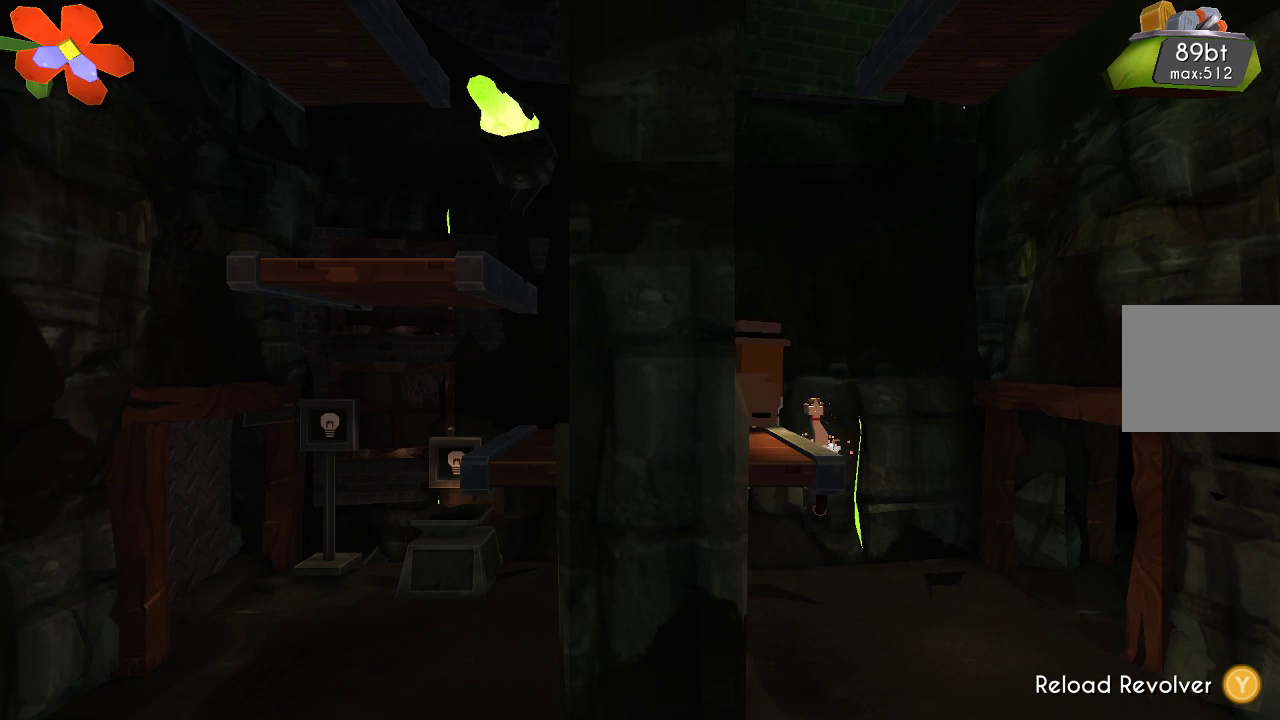
{"buttons": ["CROSS"], "left_stick": "center", "right_stick": "center", "events": [[33, "CROSS", "down"], [467, "left_stick", "center"]]}
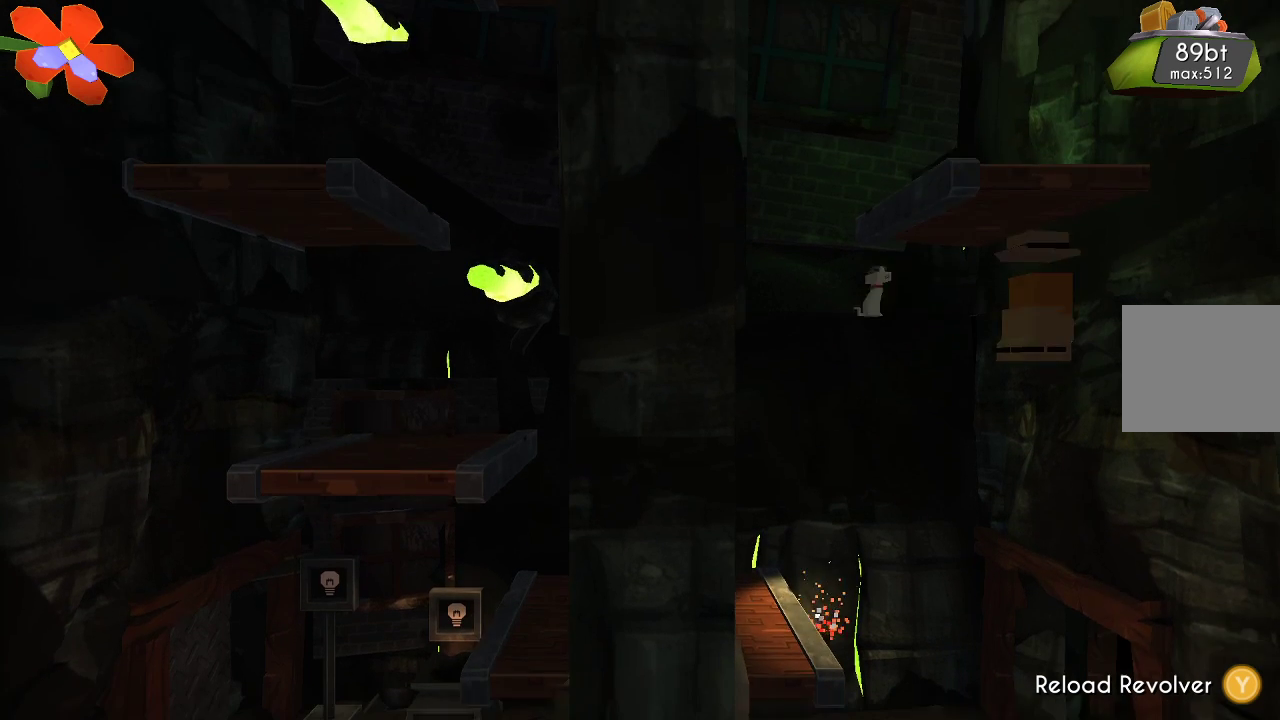
{"buttons": [], "left_stick": "center", "right_stick": "center", "events": [[67, "CROSS", "up"], [167, "left_stick", "left"], [367, "left_stick", "center"]]}
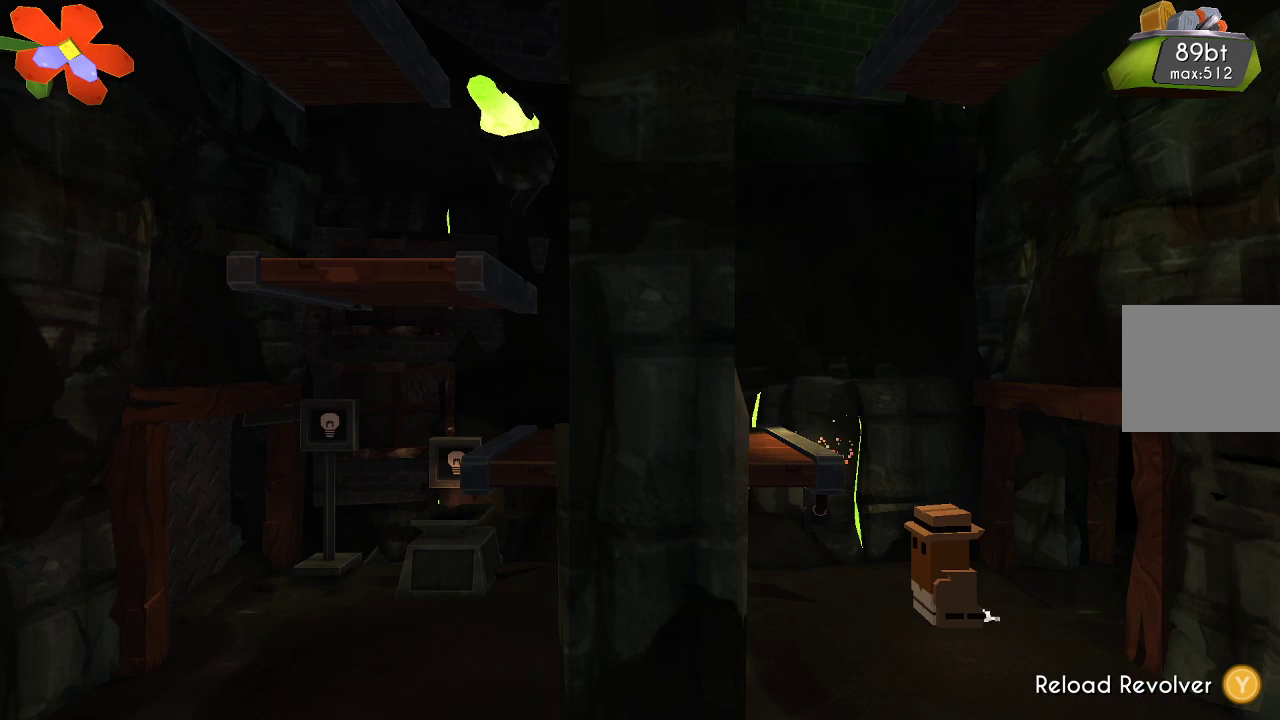
{"buttons": [], "left_stick": "center", "right_stick": "center", "events": []}
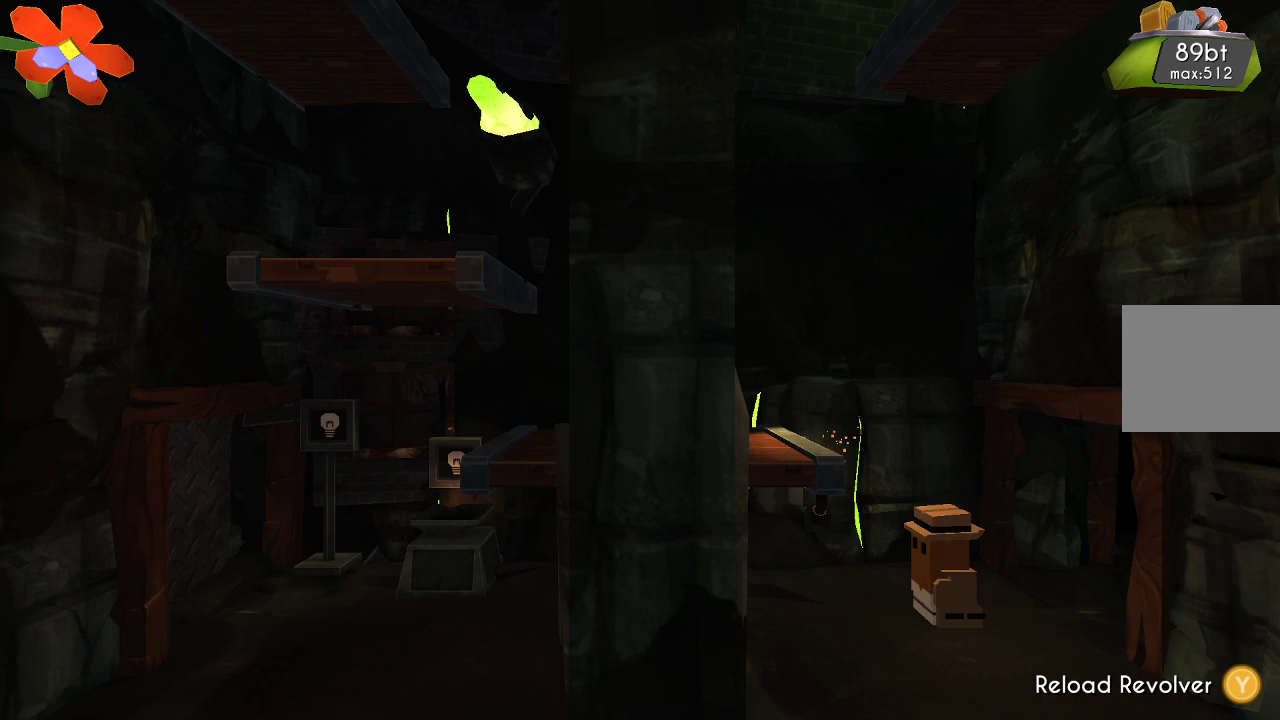
{"buttons": [], "left_stick": "left", "right_stick": "center", "events": [[133, "left_stick", "left"], [267, "CROSS", "down"], [433, "CROSS", "up"]]}
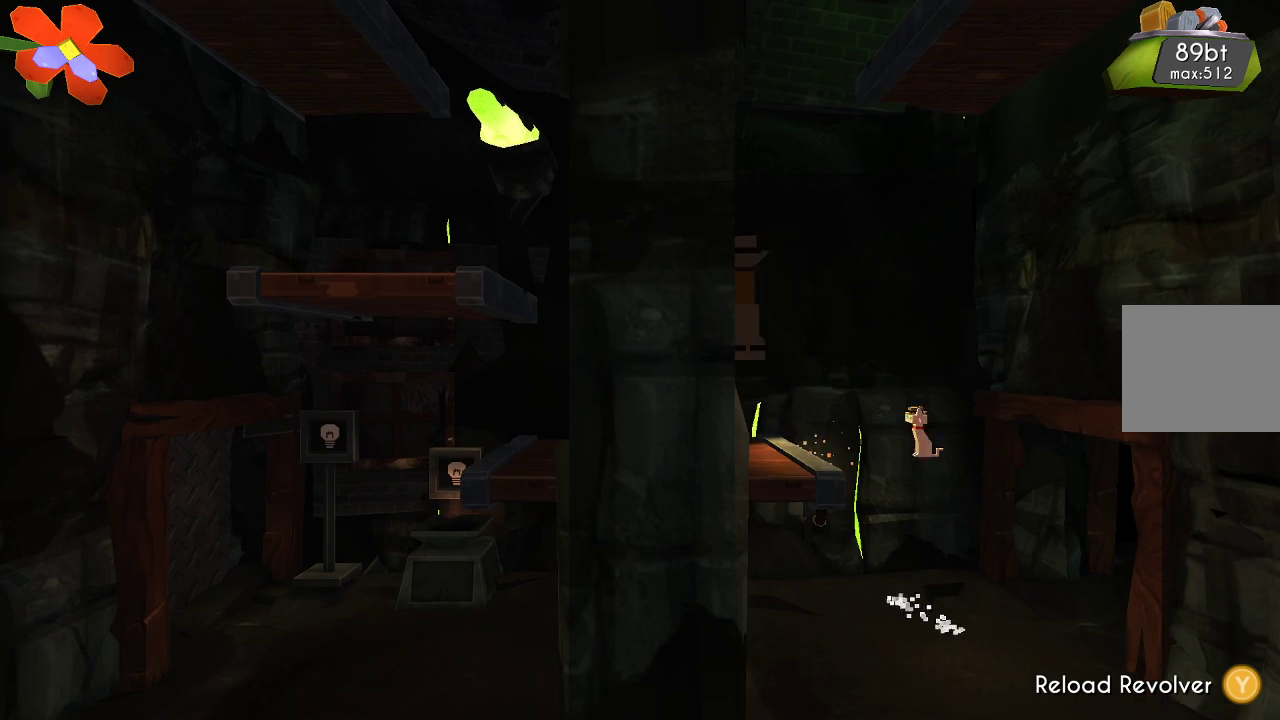
{"buttons": [], "left_stick": "right", "right_stick": "center", "events": [[167, "left_stick", "center"], [433, "left_stick", "right"]]}
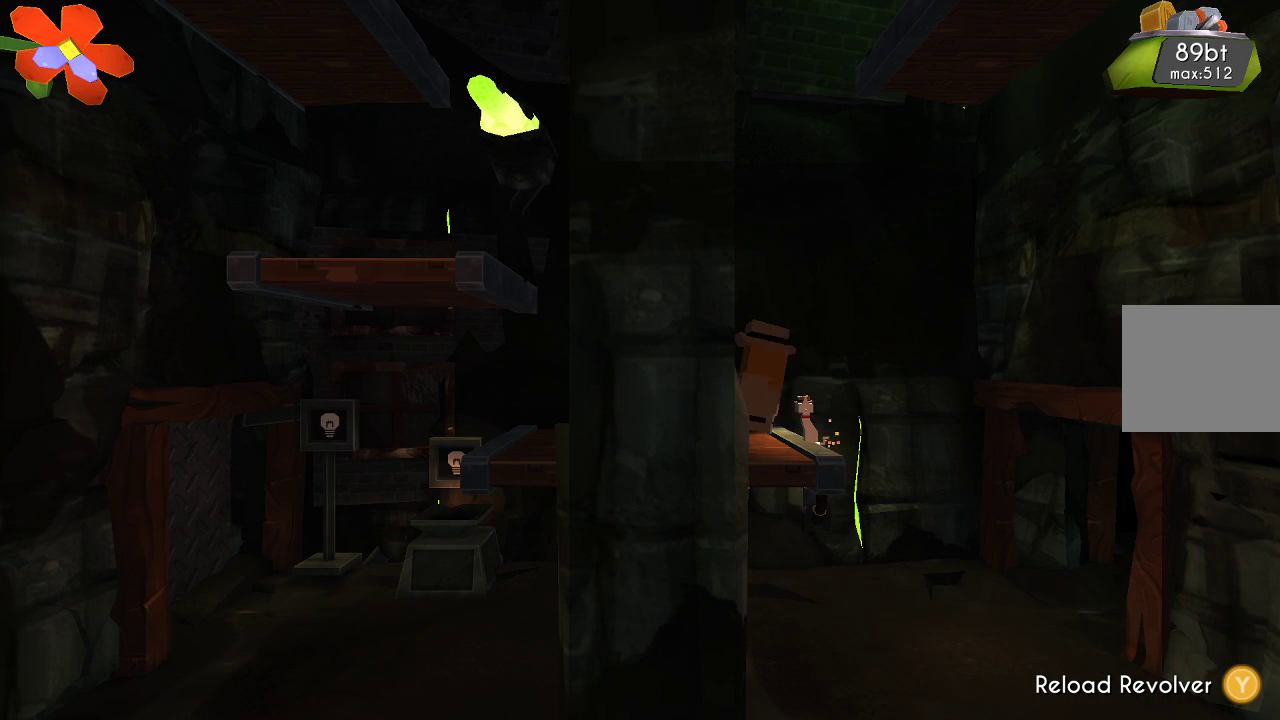
{"buttons": ["TRIANGLE"], "left_stick": "center", "right_stick": "center", "events": [[67, "left_stick", "center"], [467, "TRIANGLE", "down"]]}